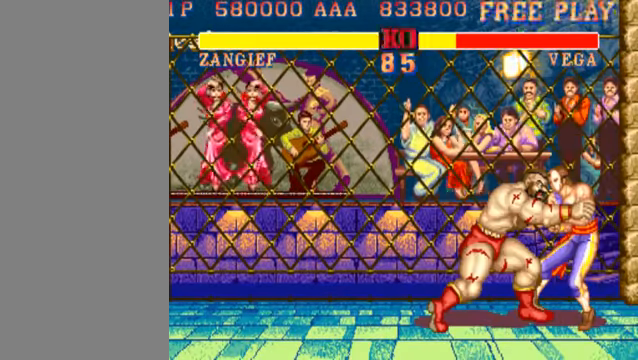
Gameplay with a controller (arcade stick); each line is a JSON object with the inputs held at the frame after it. "events" lists button and stick changes between this image and that frame as [ms after this image, input, new state], when the widget could be followed in between. Not read: L3 R3.
{"buttons": [], "left_stick": "center", "events": [[100, "LP", "up"]]}
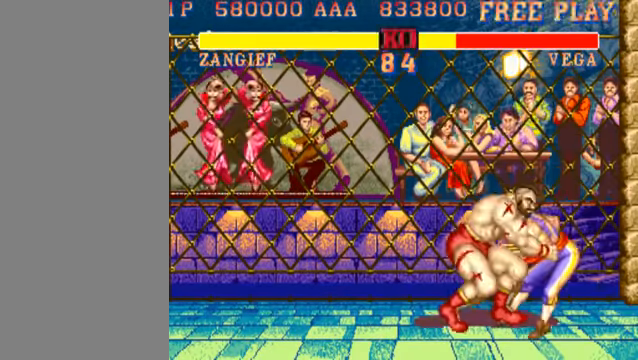
{"buttons": [], "left_stick": "center", "events": []}
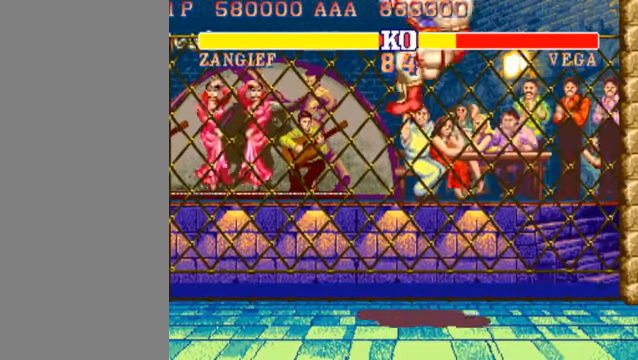
{"buttons": [], "left_stick": "center", "events": []}
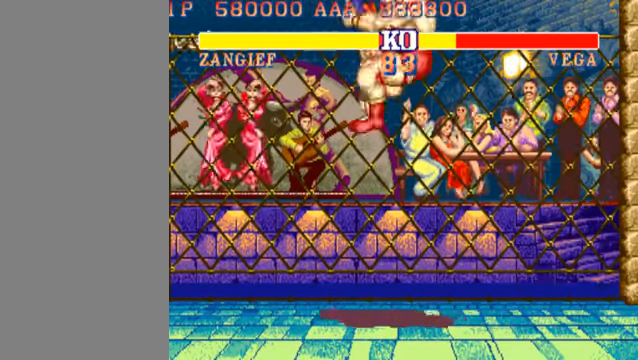
{"buttons": [], "left_stick": "center", "events": []}
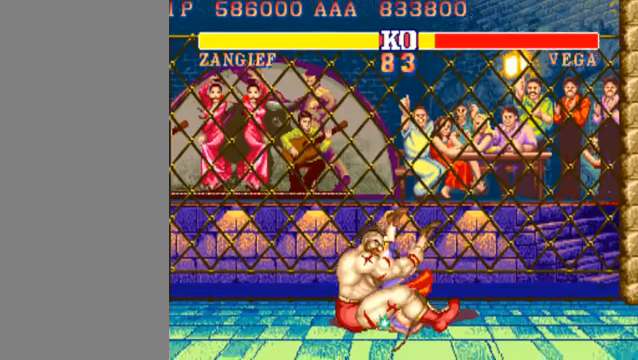
{"buttons": [], "left_stick": "center", "events": []}
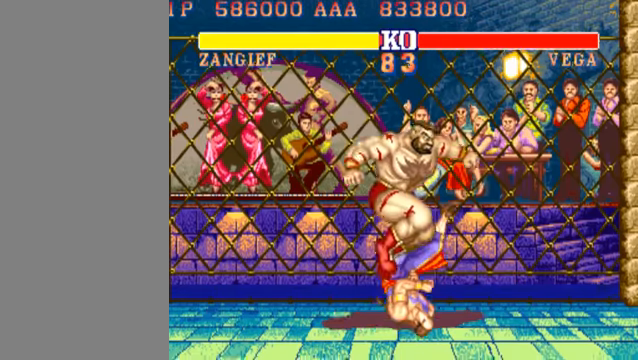
{"buttons": [], "left_stick": "center", "events": []}
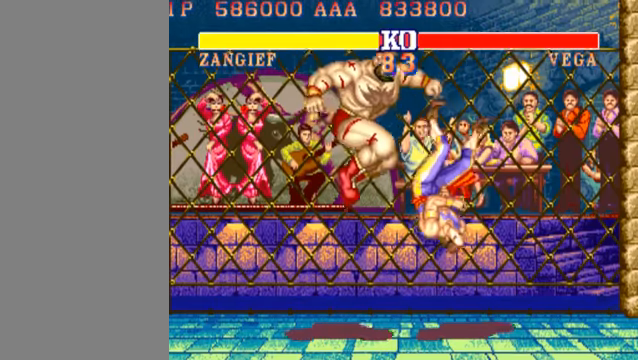
{"buttons": ["LP"], "left_stick": "center", "events": [[133, "LP", "down"]]}
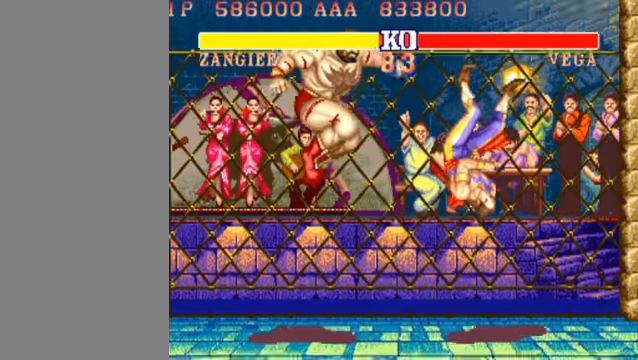
{"buttons": ["LP"], "left_stick": "center", "events": []}
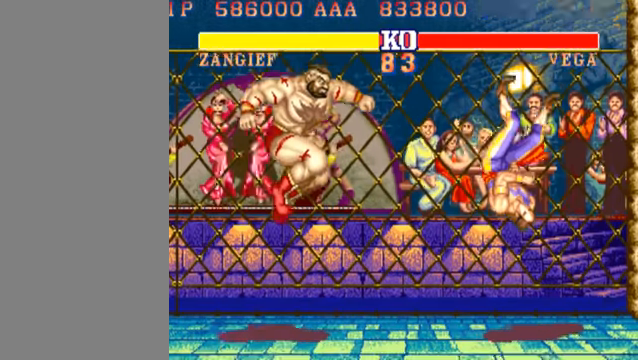
{"buttons": ["LP"], "left_stick": "center", "events": []}
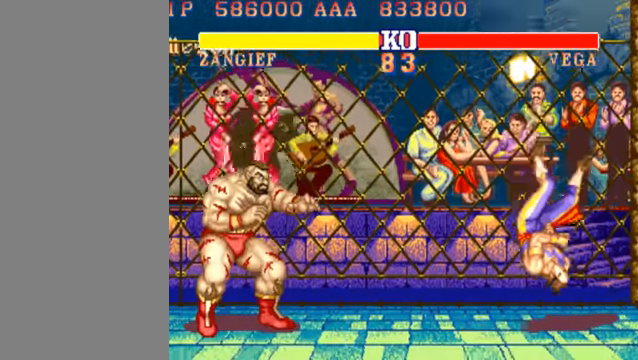
{"buttons": ["LP"], "left_stick": "center", "events": []}
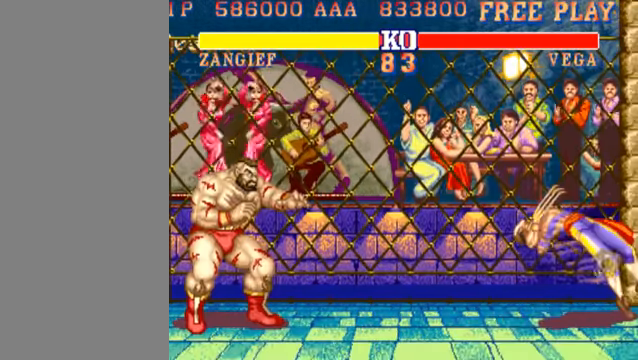
{"buttons": ["LP"], "left_stick": "center", "events": []}
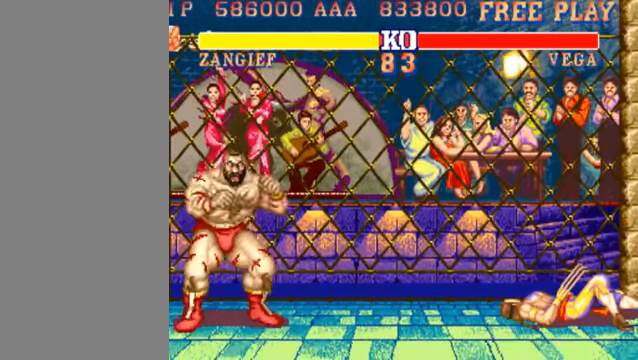
{"buttons": ["LP"], "left_stick": "center", "events": []}
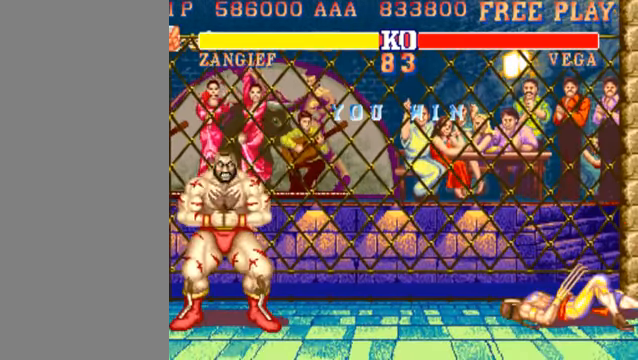
{"buttons": ["LP"], "left_stick": "center", "events": []}
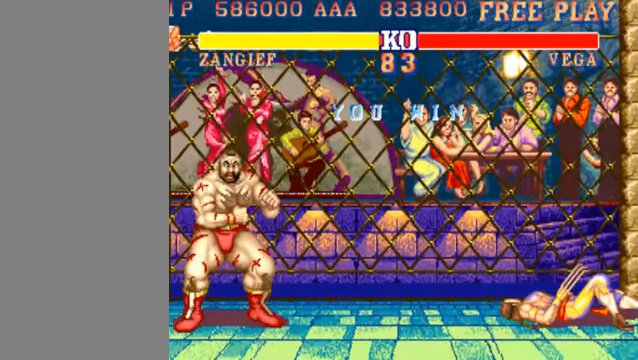
{"buttons": ["LP"], "left_stick": "center", "events": []}
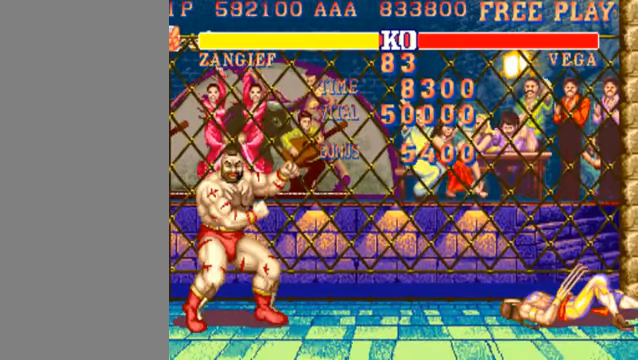
{"buttons": ["LP"], "left_stick": "center", "events": []}
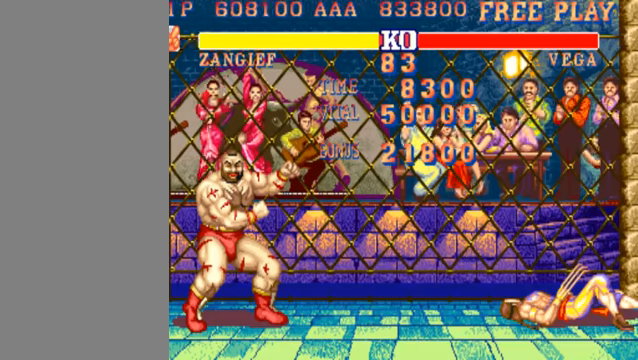
{"buttons": ["LP"], "left_stick": "center", "events": []}
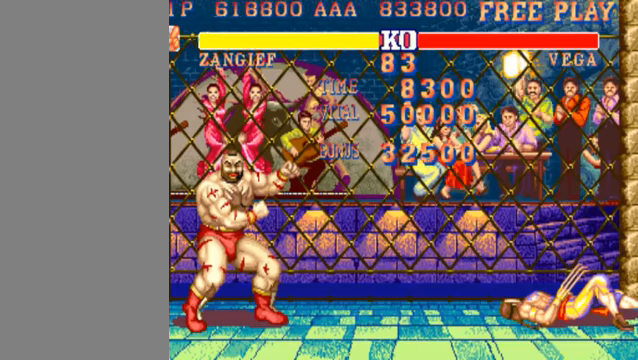
{"buttons": ["LP"], "left_stick": "center", "events": []}
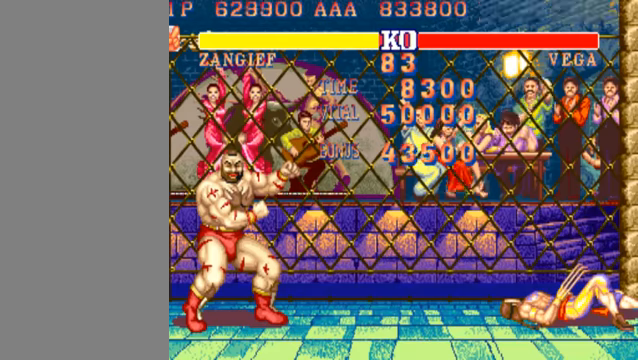
{"buttons": ["LP"], "left_stick": "center", "events": []}
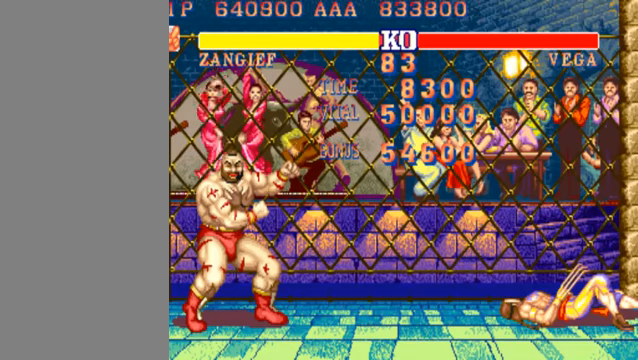
{"buttons": ["LP"], "left_stick": "center", "events": []}
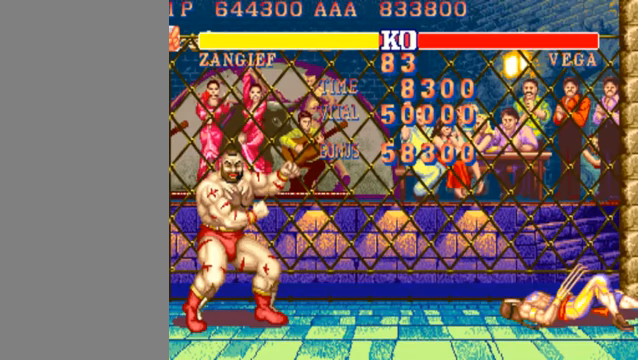
{"buttons": ["LP"], "left_stick": "center", "events": []}
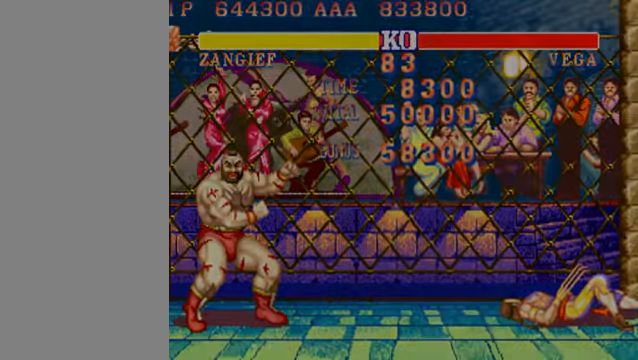
{"buttons": ["LP"], "left_stick": "center", "events": []}
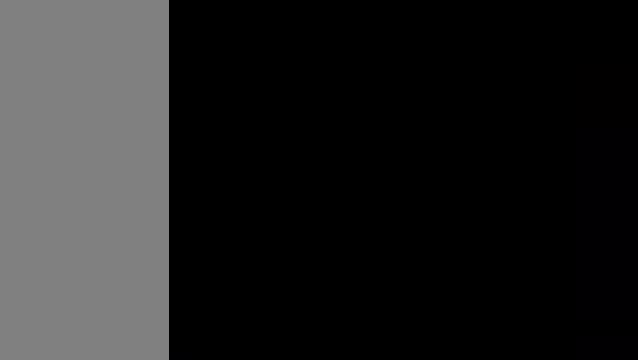
{"buttons": ["LP"], "left_stick": "center", "events": []}
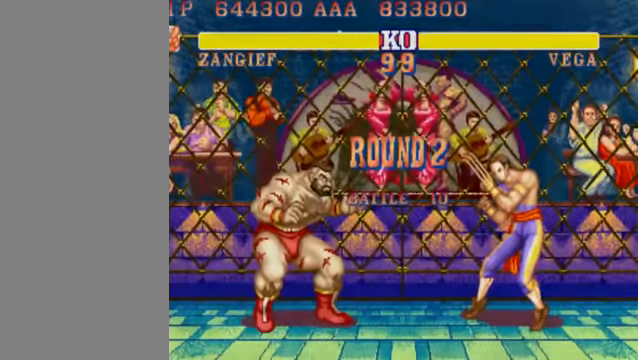
{"buttons": [], "left_stick": "center", "events": [[400, "LP", "up"]]}
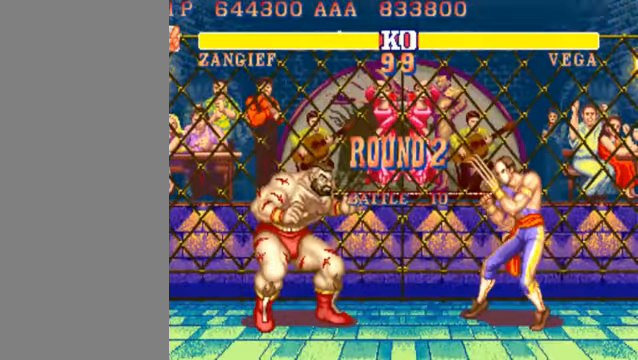
{"buttons": [], "left_stick": "center", "events": []}
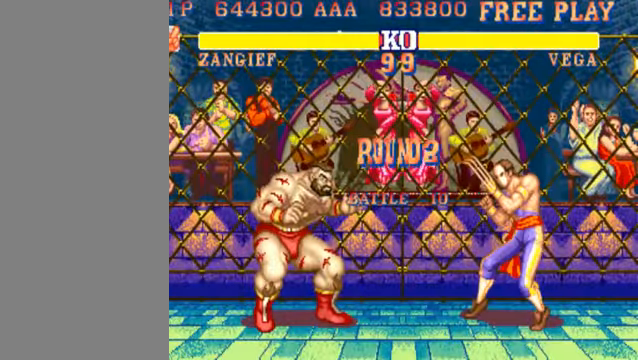
{"buttons": [], "left_stick": "center", "events": []}
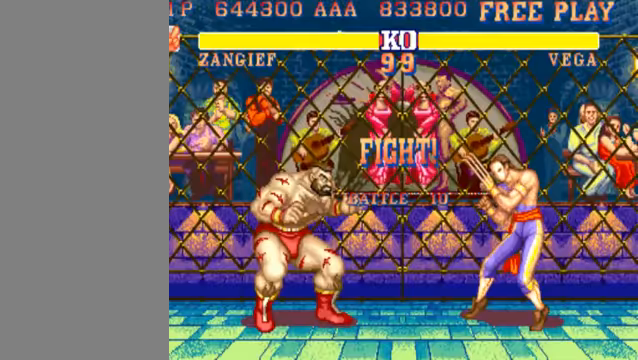
{"buttons": [], "left_stick": "center", "events": []}
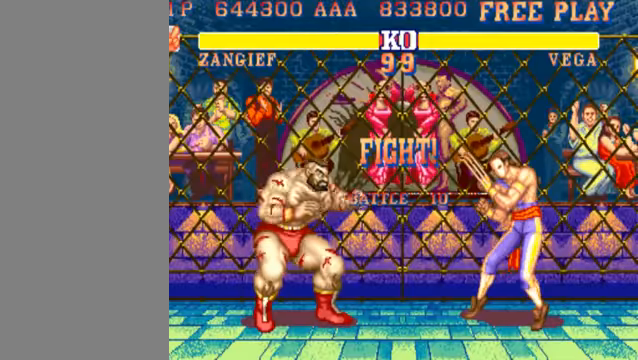
{"buttons": [], "left_stick": "center", "events": [[167, "left_stick", "right"], [300, "left_stick", "center"], [400, "left_stick", "right"], [500, "left_stick", "center"]]}
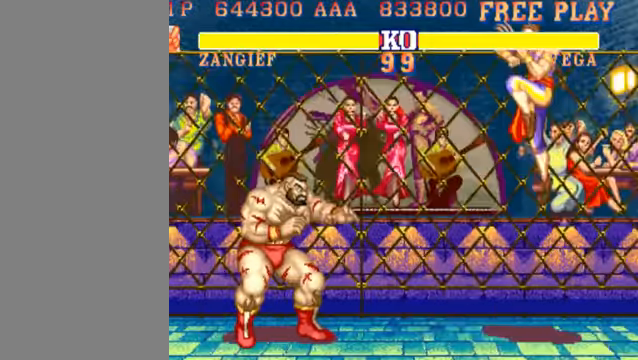
{"buttons": [], "left_stick": "left", "events": [[67, "left_stick", "right"], [200, "left_stick", "center"], [400, "left_stick", "left"]]}
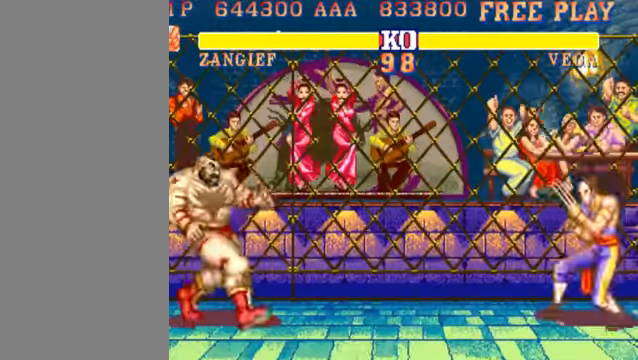
{"buttons": [], "left_stick": "left", "events": [[33, "left_stick", "center"], [500, "left_stick", "left"]]}
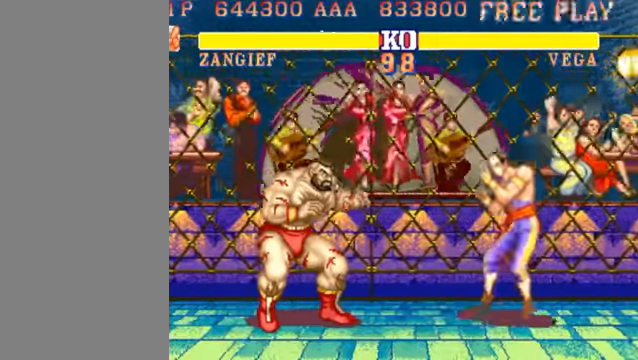
{"buttons": [], "left_stick": "center", "events": [[133, "left_stick", "right"], [200, "LP", "down"], [233, "left_stick", "center"], [367, "LP", "up"]]}